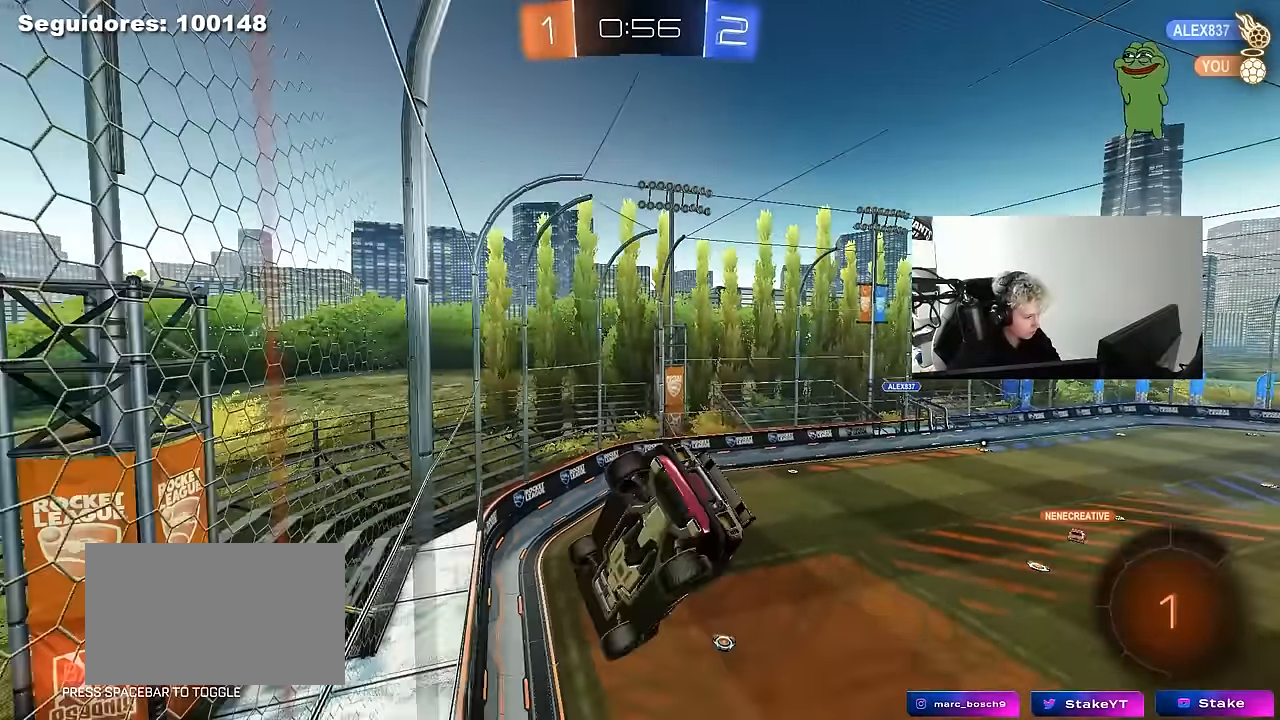
Gameplay with keyboard and mouse; each line is a JSON object with the keys and mouse buttons held at the frame after it. "events" lists presses ("down") and releases ("up") of "1", "2", "3", "4", "5", "a", "alt", "c", "caps_lock", "ctrl", "d", "e", "f", "g", "q", "r", "s", "shift", "space", "t", "tab", "v", "w", "x", "z", "mouse_left", "mouse_wheel" and "mouse_right" between this image and that frame as [ms after this image, input, new state], when the widget could be followed in between. "mouse_left", "mouse_wheel", "mouse_right" = the "left", "wheel", "right" buttons of the "mouse" list. No other keys are recorded. "wheel" means that the mouse wheel is clicked or scrolled. "mouse_move" is the direction in which the mouse moves at that frame (one of eight, or "still"), when it could be read.
{"keys": ["d", "w"], "mouse": [], "mouse_move": "still", "events": [[17, "d", "down"], [117, "d", "up"], [150, "w", "down"], [400, "d", "down"]]}
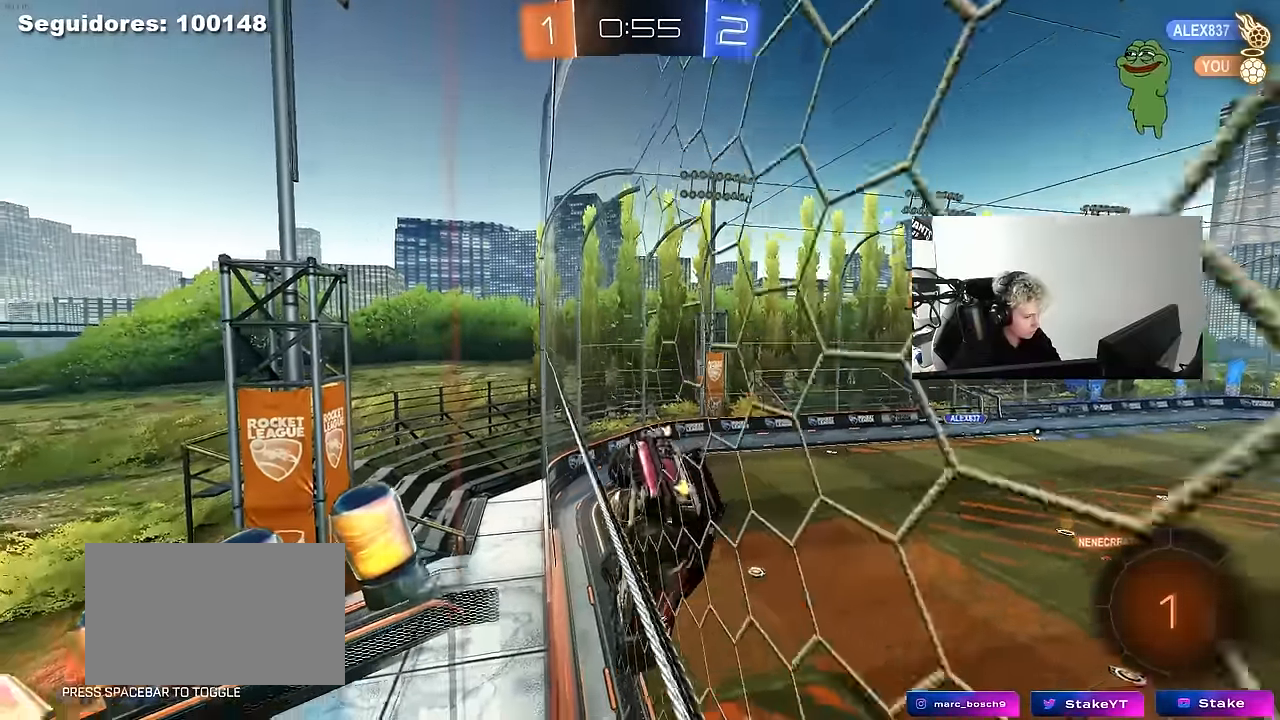
{"keys": [], "mouse": ["right"], "mouse_move": "still", "events": [[33, "d", "up"], [167, "a", "down"], [450, "mouse_right", "down"], [500, "a", "up"], [500, "w", "up"]]}
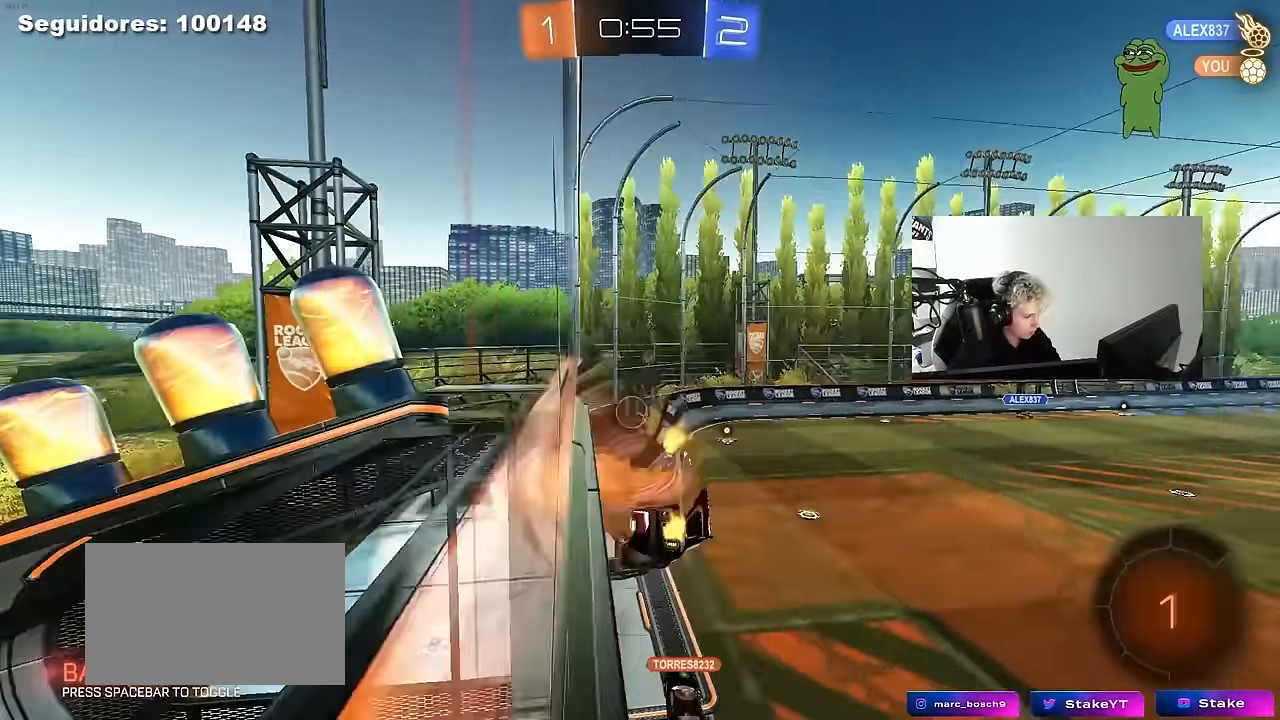
{"keys": [], "mouse": [], "mouse_move": "up-right", "events": [[50, "s", "down"], [100, "a", "down"], [100, "shift", "down"], [150, "mouse_right", "up"], [333, "a", "up"], [333, "s", "up"], [333, "shift", "up"], [383, "d", "down"], [467, "d", "up"]]}
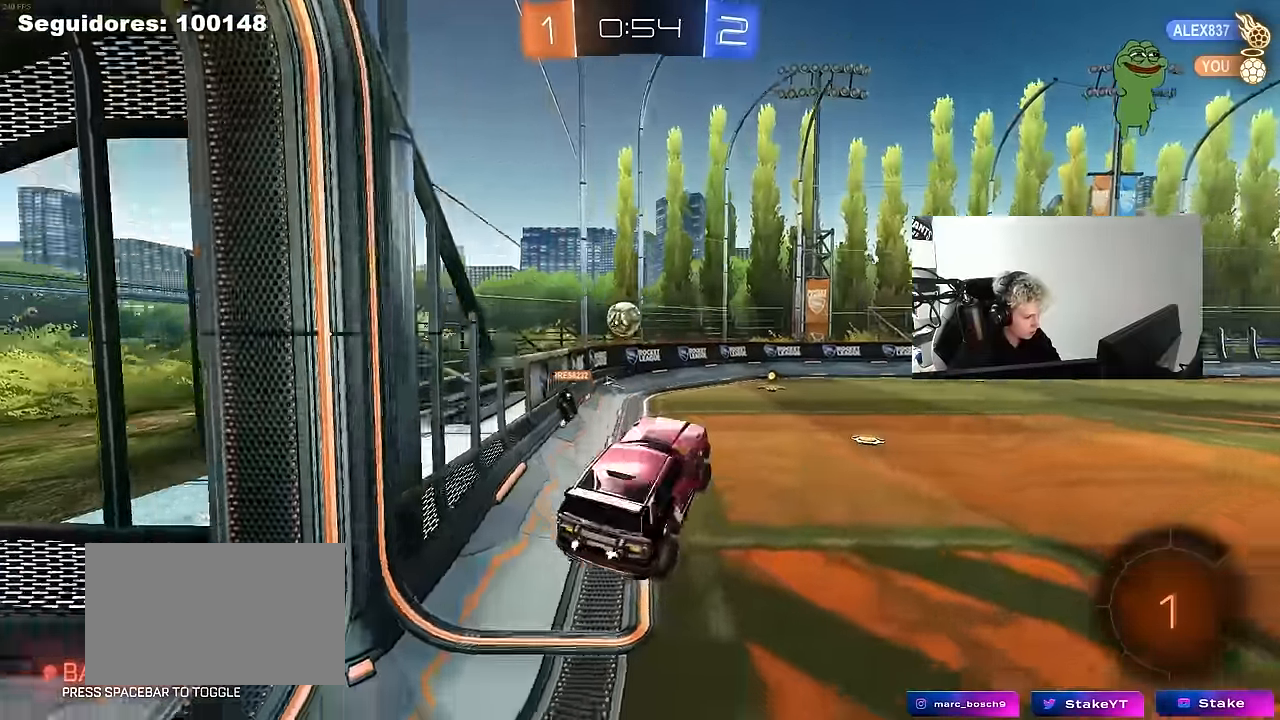
{"keys": ["w"], "mouse": ["left"], "mouse_move": "still", "events": [[17, "w", "down"], [117, "mouse_right", "down"], [200, "d", "down"], [233, "mouse_right", "up"], [300, "d", "up"], [300, "mouse_left", "down"]]}
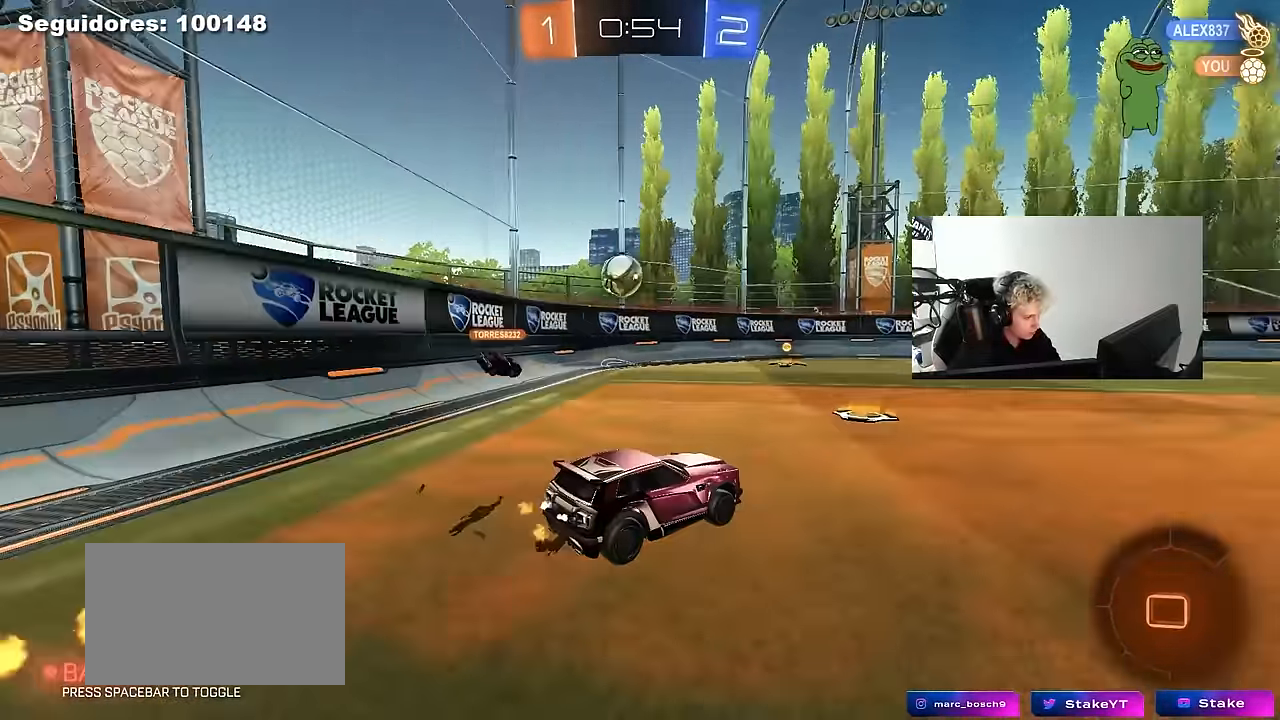
{"keys": ["w"], "mouse": [], "mouse_move": "still", "events": [[33, "a", "down"], [267, "a", "up"], [450, "mouse_left", "up"]]}
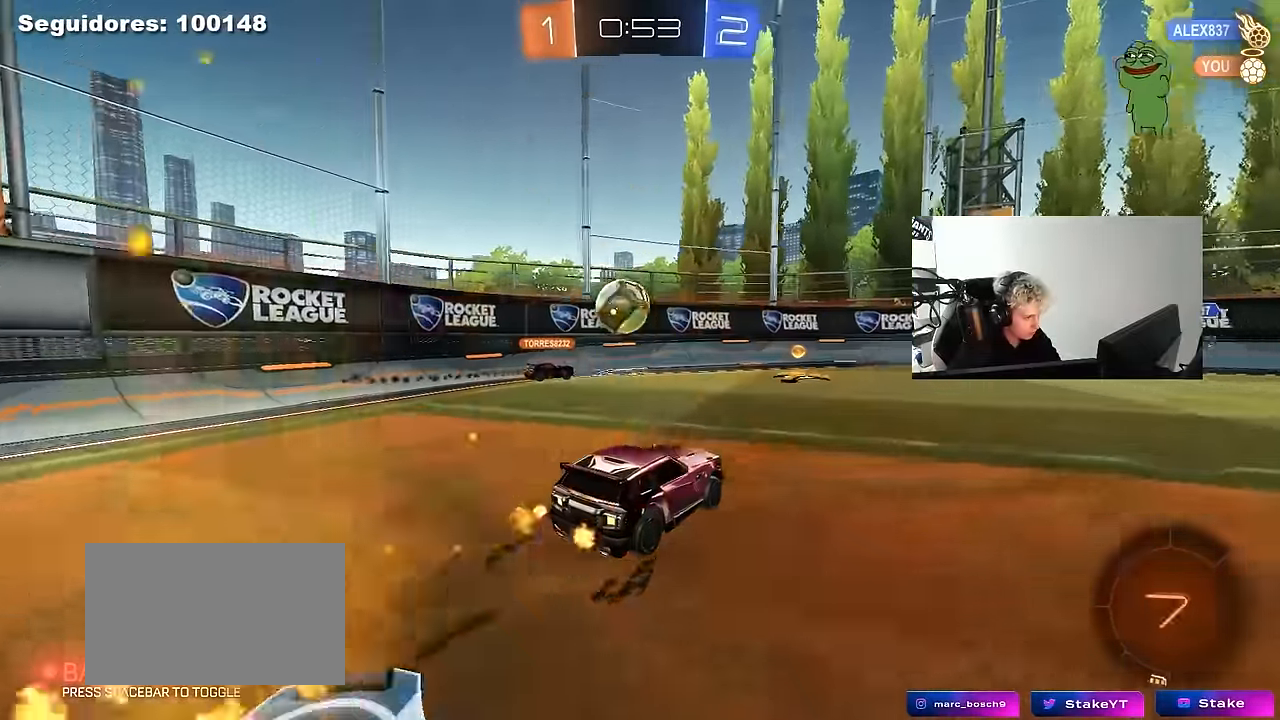
{"keys": ["a", "w"], "mouse": ["left"], "mouse_move": "still", "events": [[183, "a", "down"], [283, "a", "up"], [383, "a", "down"], [383, "mouse_left", "down"], [383, "shift", "down"], [467, "shift", "up"]]}
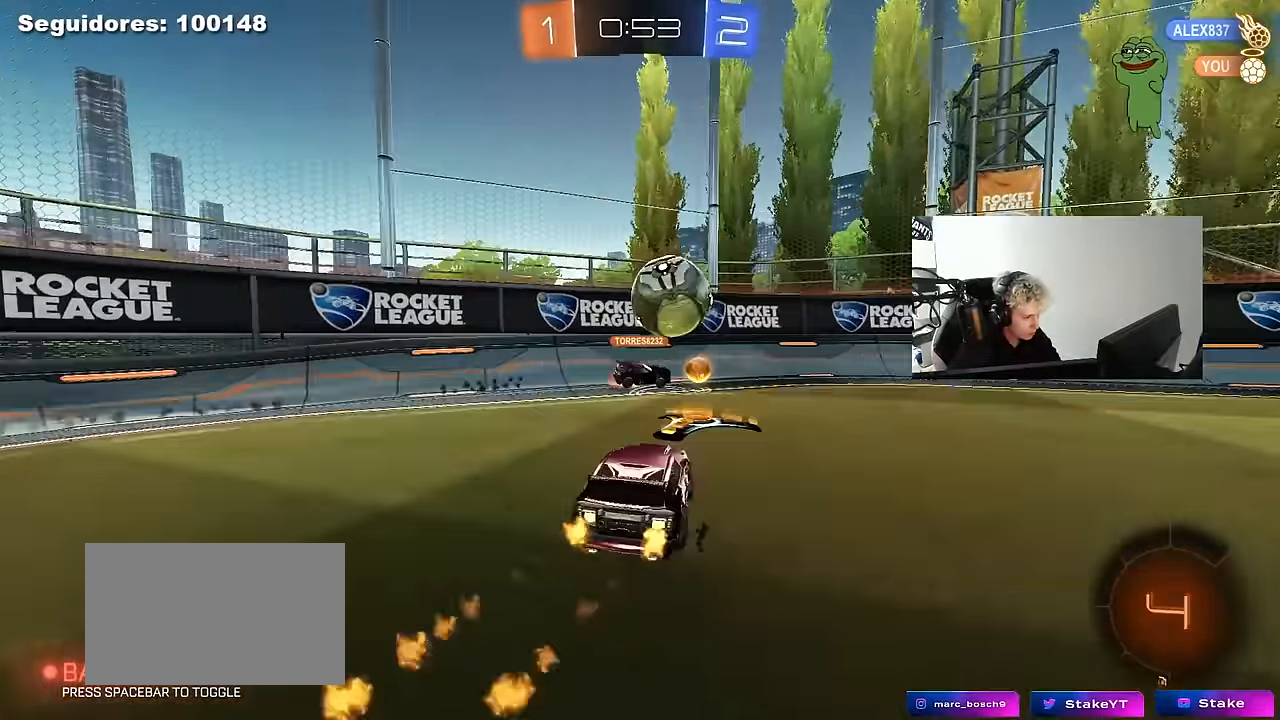
{"keys": ["a", "w"], "mouse": [], "mouse_move": "still", "events": [[200, "mouse_left", "up"], [400, "shift", "down"], [483, "shift", "up"]]}
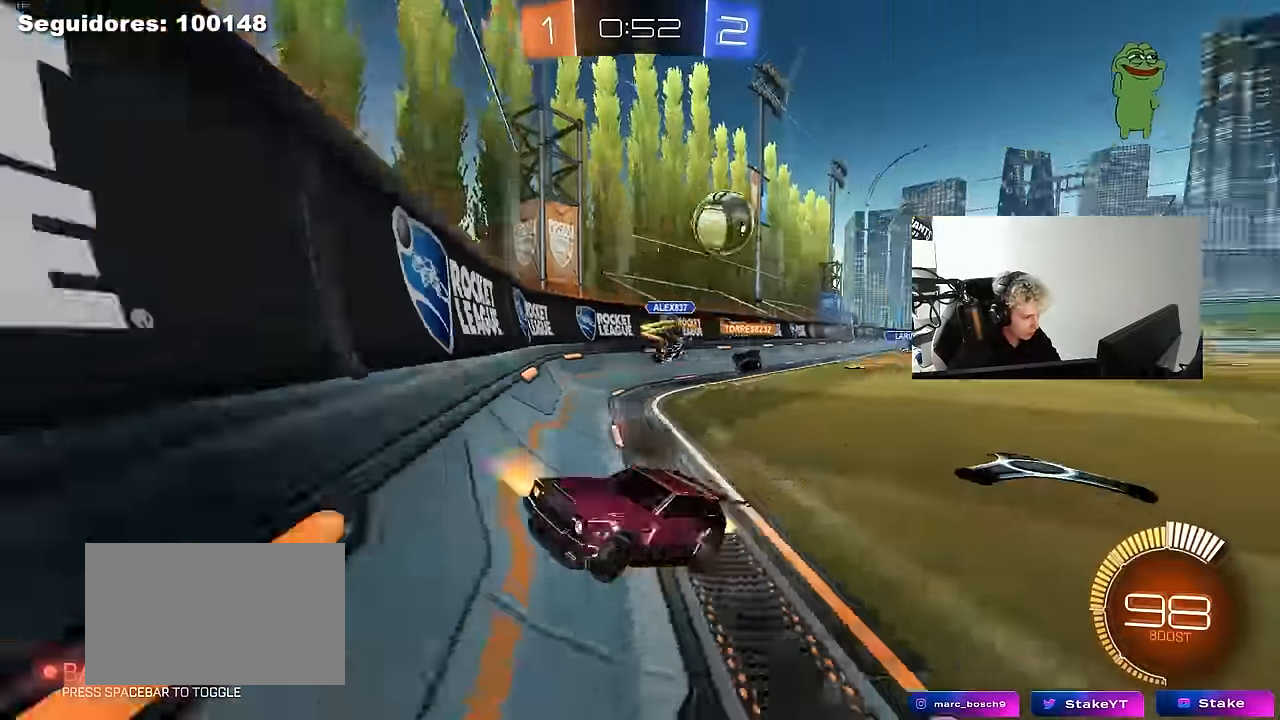
{"keys": ["a", "w"], "mouse": [], "mouse_move": "still", "events": [[83, "a", "up"], [167, "a", "down"], [267, "shift", "down"], [450, "shift", "up"]]}
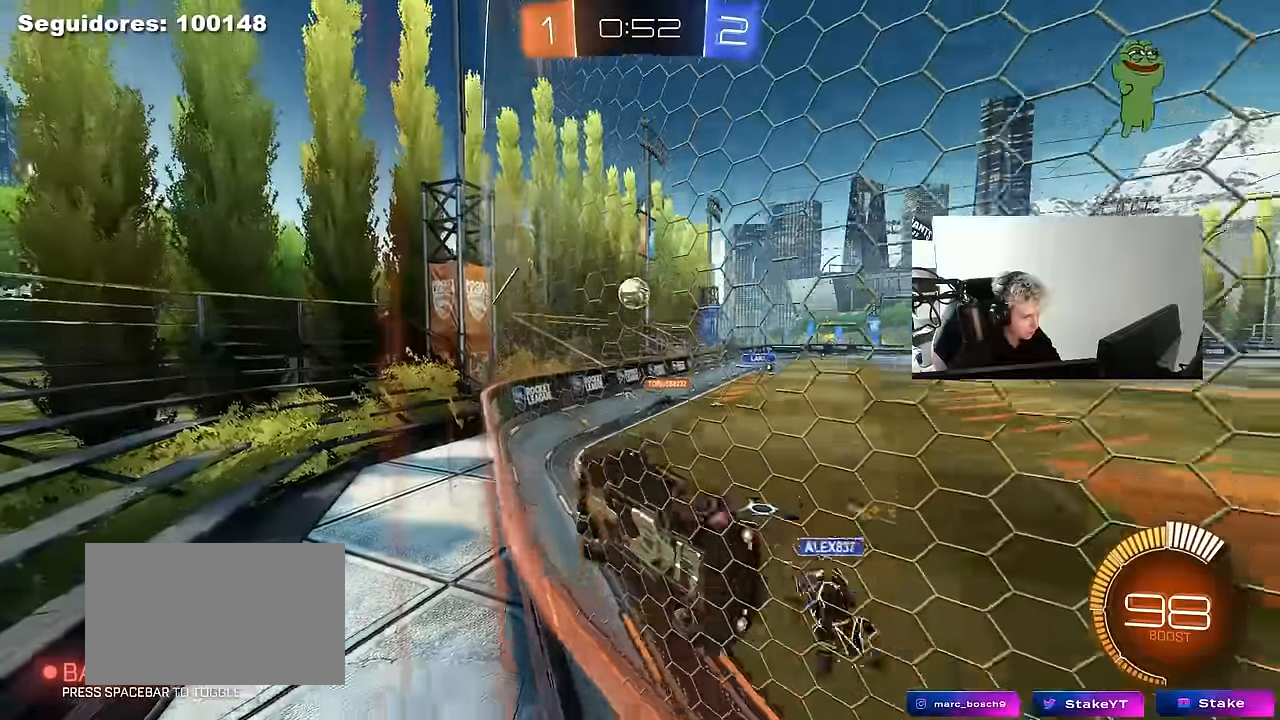
{"keys": ["d"], "mouse": [], "mouse_move": "still", "events": [[50, "w", "up"], [100, "w", "down"], [133, "w", "up"], [183, "s", "down"], [233, "a", "up"], [233, "d", "down"], [417, "s", "up"]]}
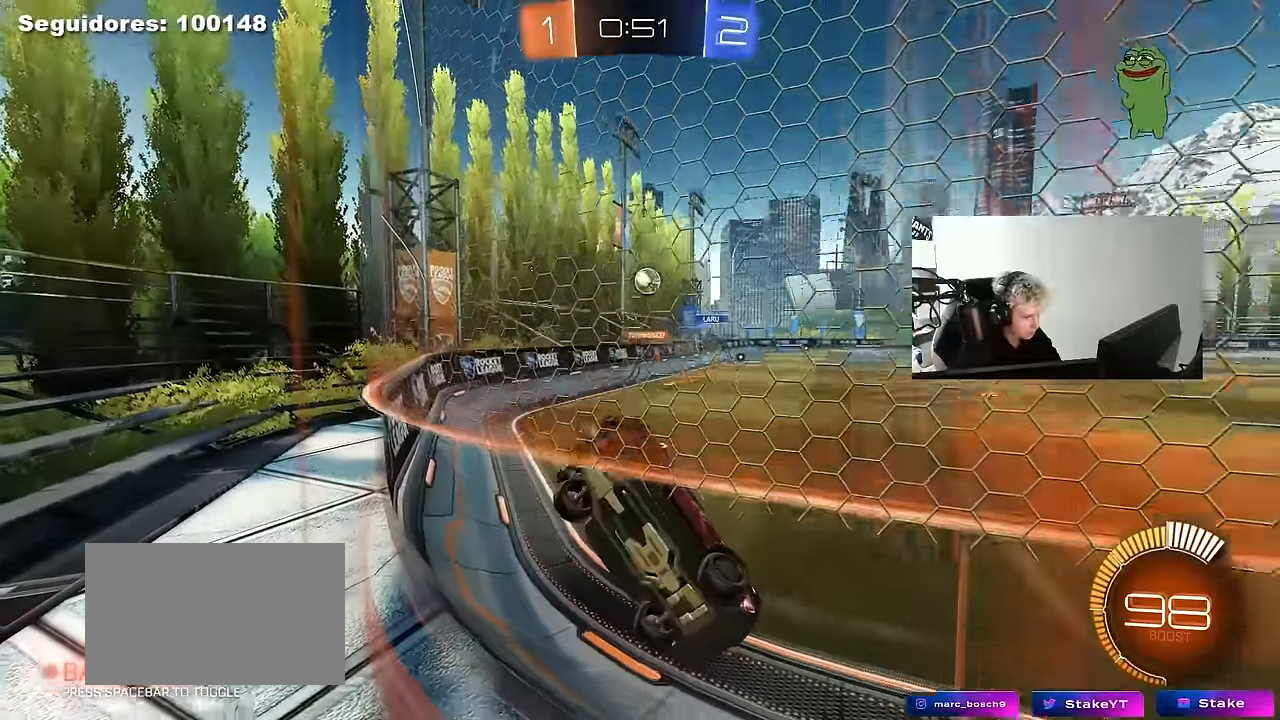
{"keys": ["d", "w"], "mouse": [], "mouse_move": "still", "events": [[17, "shift", "down"], [17, "w", "down"], [117, "shift", "up"]]}
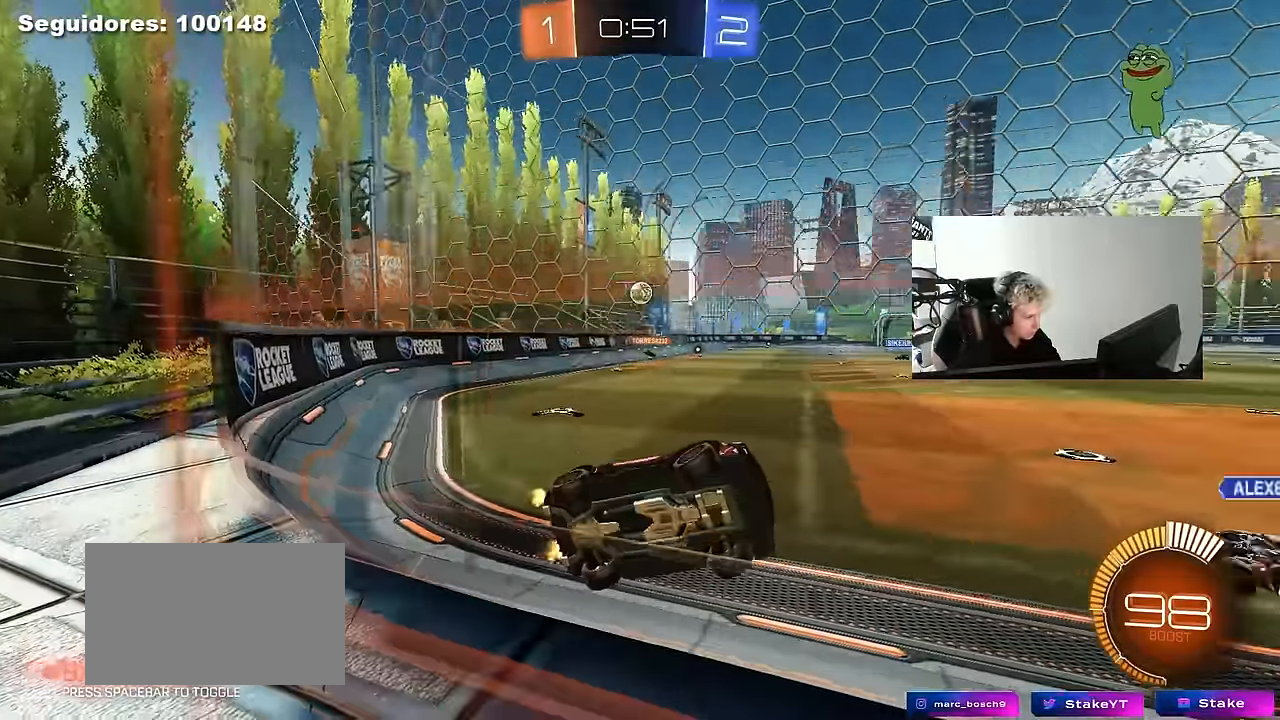
{"keys": ["a", "shift", "w"], "mouse": [], "mouse_move": "still", "events": [[33, "shift", "down"], [117, "shift", "up"], [267, "a", "down"], [267, "d", "up"], [417, "shift", "down"]]}
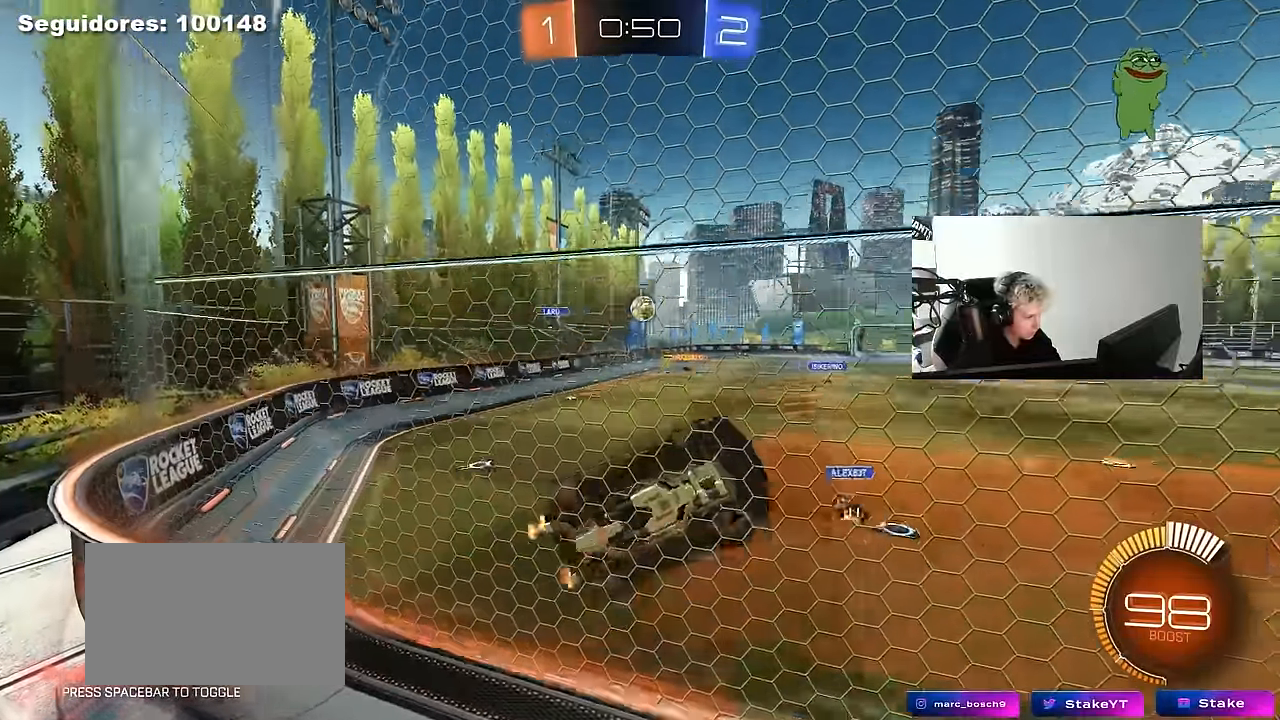
{"keys": [], "mouse": [], "mouse_move": "still", "events": [[50, "shift", "up"], [183, "w", "up"], [233, "s", "down"], [467, "a", "up"], [467, "s", "up"]]}
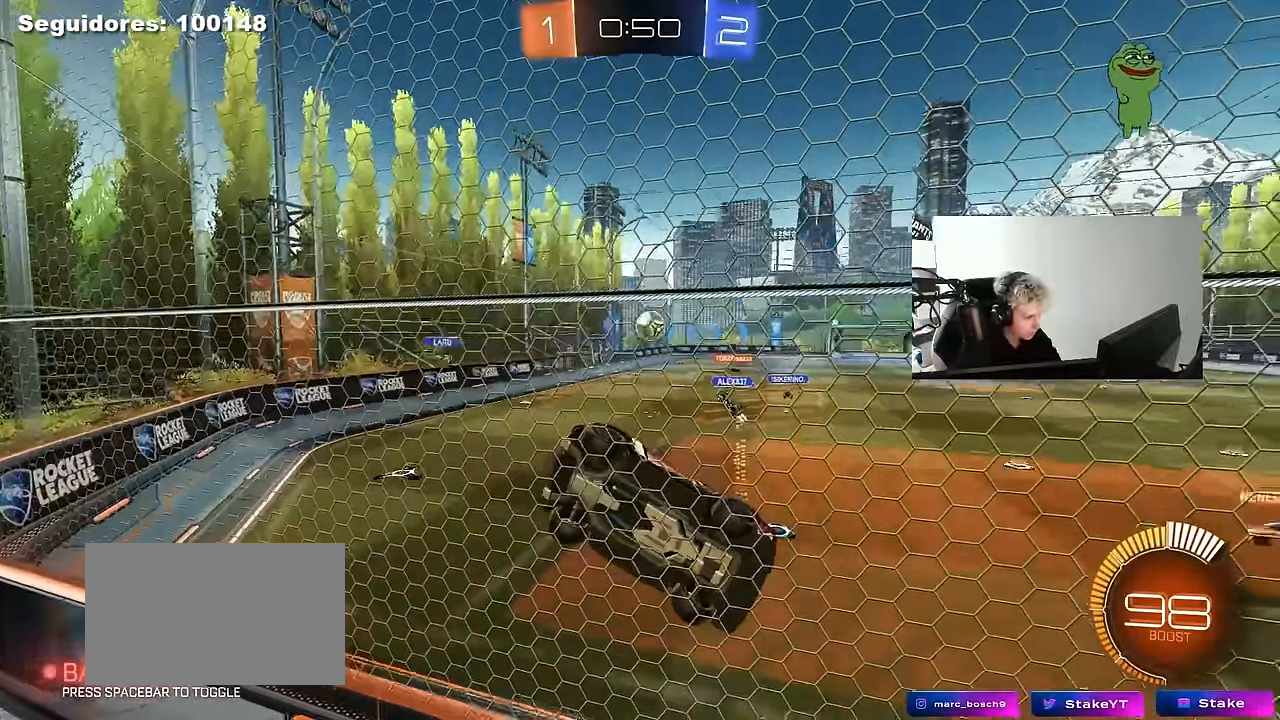
{"keys": ["w"], "mouse": [], "mouse_move": "still", "events": [[17, "s", "down"], [150, "s", "up"], [433, "w", "down"]]}
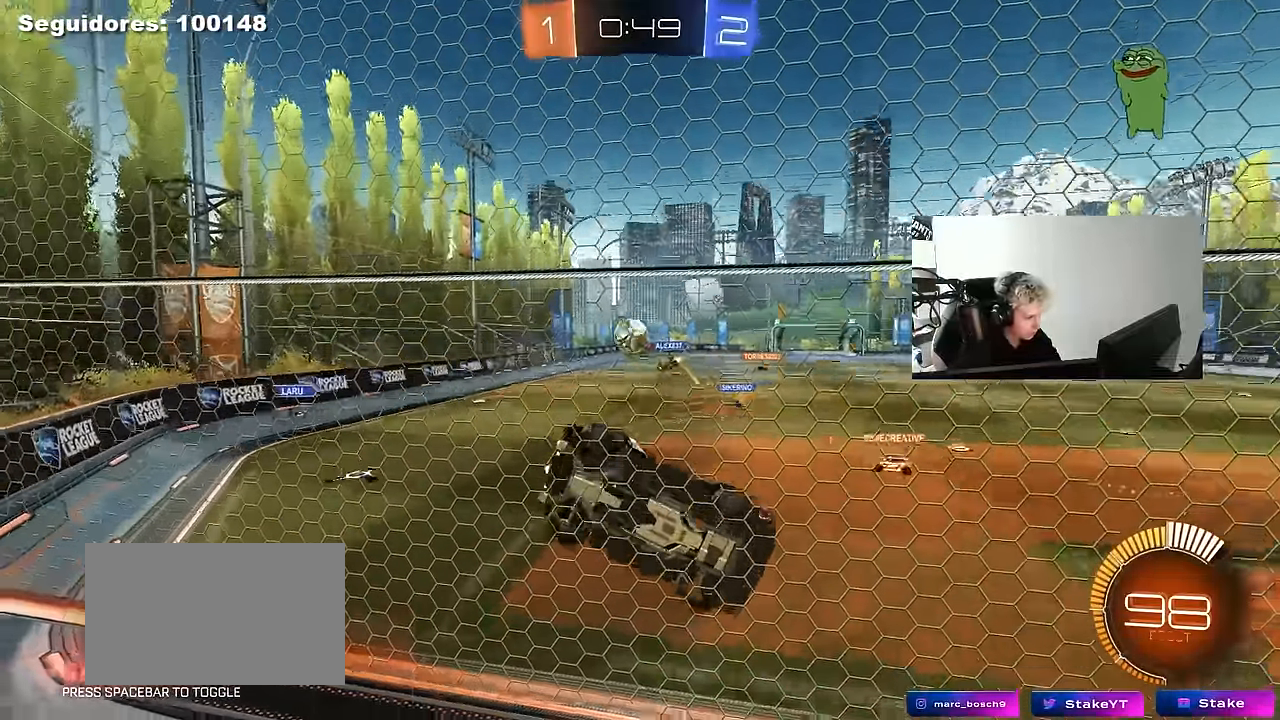
{"keys": ["s"], "mouse": [], "mouse_move": "still", "events": [[33, "d", "down"], [83, "w", "up"], [133, "d", "up"], [183, "s", "down"]]}
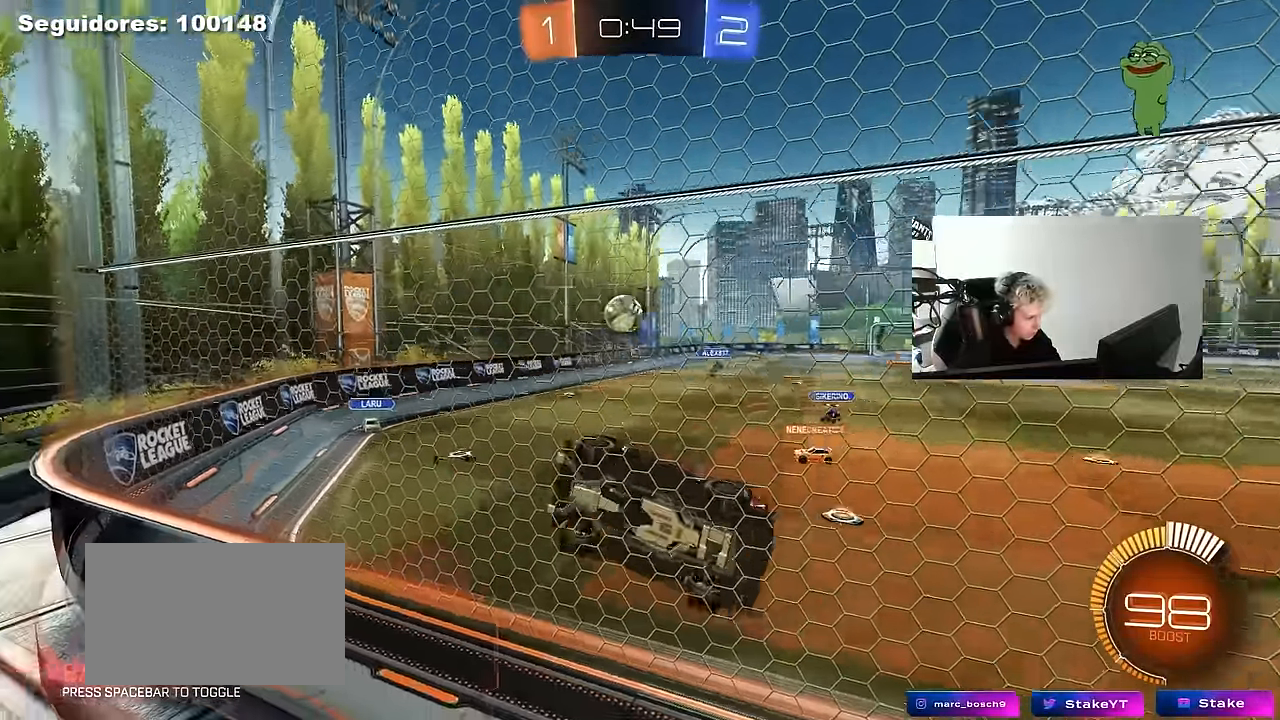
{"keys": ["w"], "mouse": [], "mouse_move": "still", "events": [[183, "s", "up"], [383, "w", "down"]]}
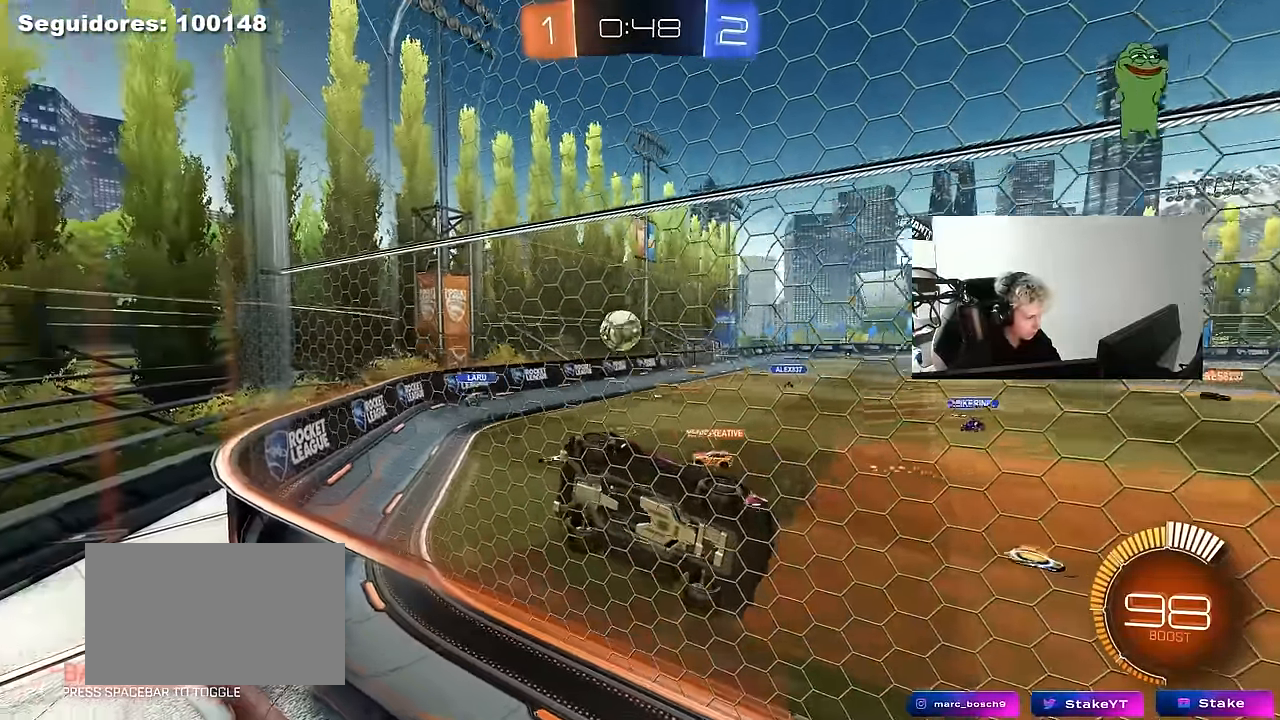
{"keys": ["a", "w"], "mouse": [], "mouse_move": "still", "events": [[67, "a", "down"], [117, "shift", "down"], [150, "shift", "up"]]}
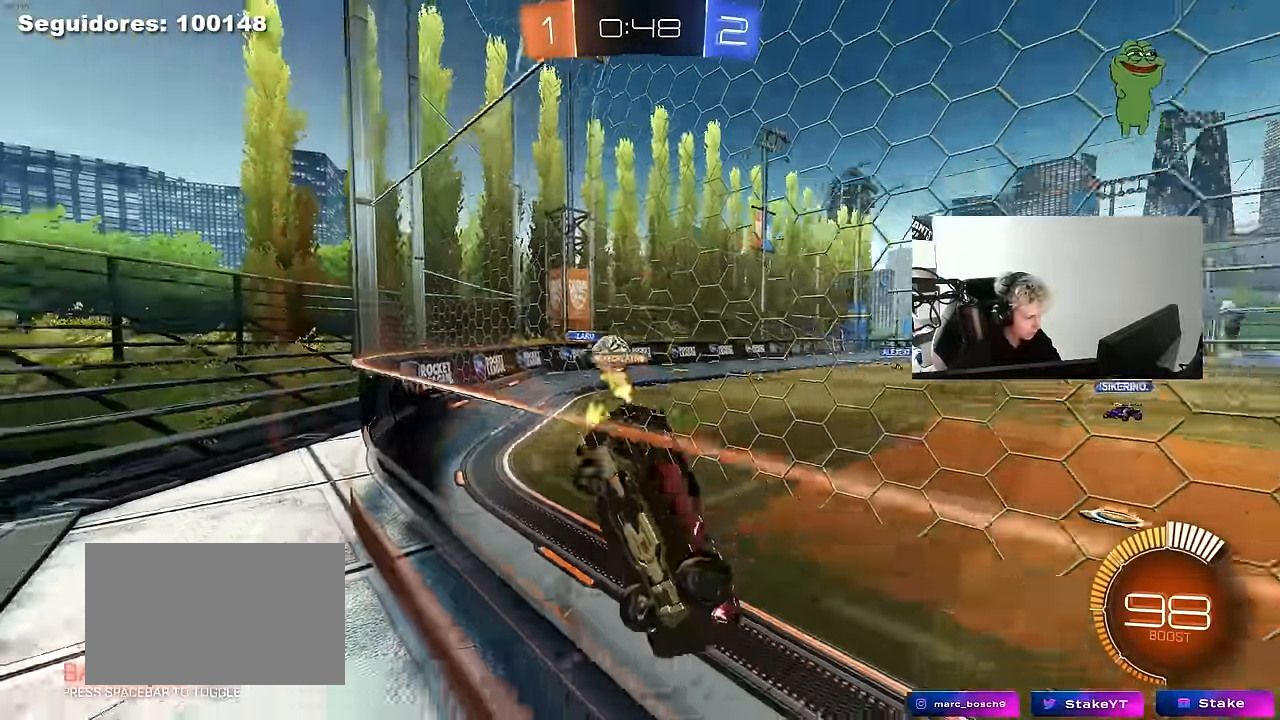
{"keys": ["w"], "mouse": ["left"], "mouse_move": "still", "events": [[83, "shift", "down"], [133, "shift", "up"], [267, "shift", "down"], [367, "shift", "up"], [450, "a", "up"], [500, "mouse_left", "down"]]}
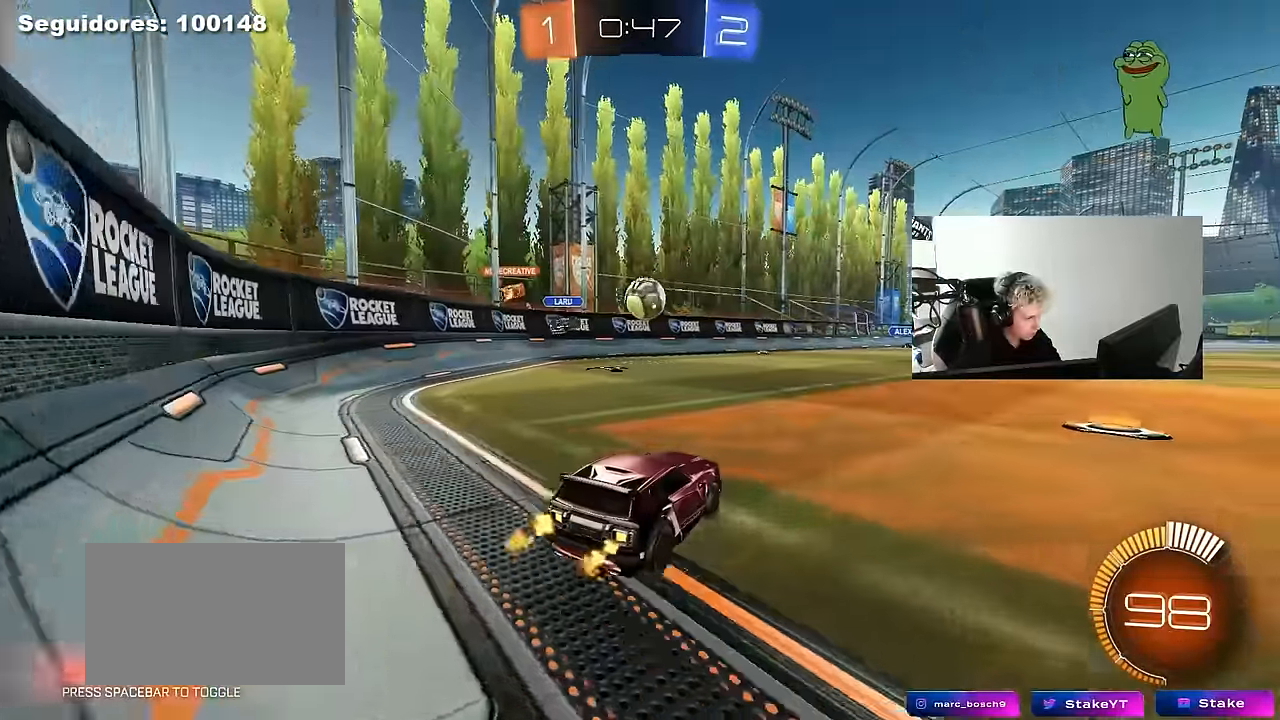
{"keys": [], "mouse": ["left", "right"], "mouse_move": "still", "events": [[100, "w", "up"], [233, "a", "down"], [233, "mouse_right", "down"], [233, "s", "down"], [283, "shift", "down"], [383, "a", "up"], [383, "shift", "up"], [417, "mouse_right", "up"], [417, "s", "up"], [467, "mouse_right", "down"]]}
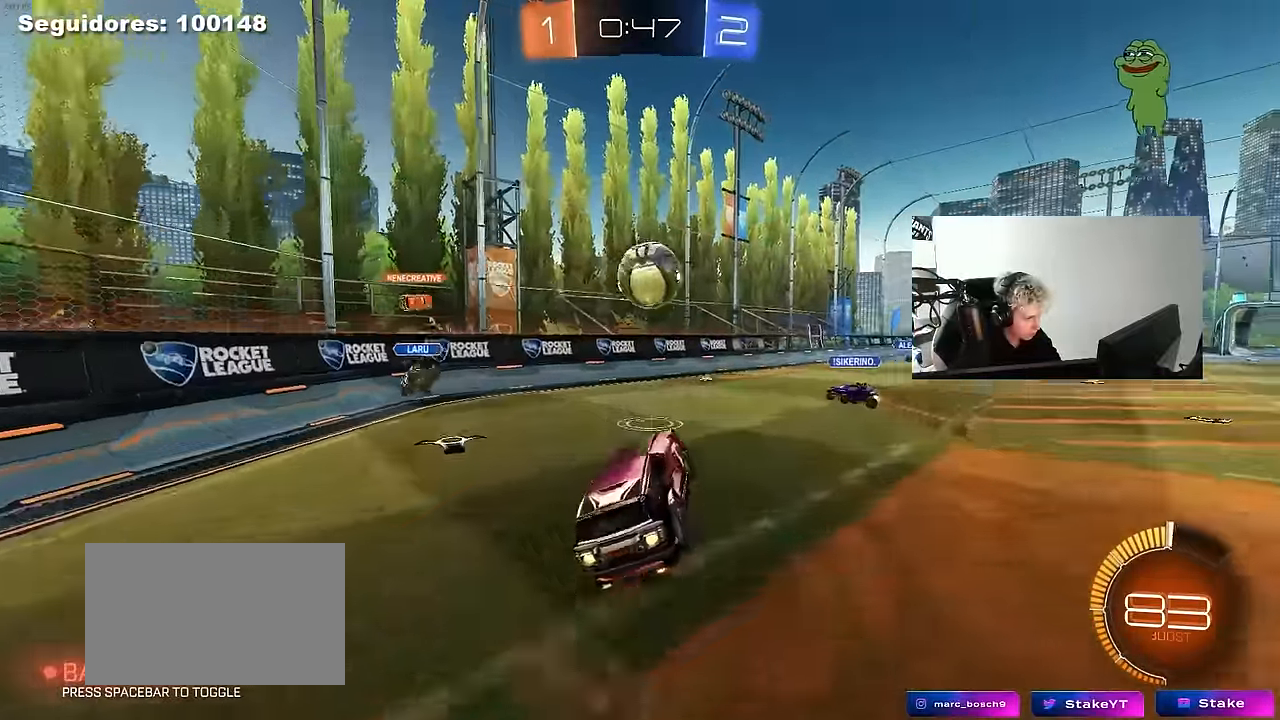
{"keys": ["a", "shift"], "mouse": ["left"], "mouse_move": "still", "events": [[17, "d", "down"], [17, "s", "down"], [67, "s", "up"], [150, "d", "up"], [150, "mouse_right", "up"], [300, "w", "down"], [350, "a", "down"], [433, "shift", "down"], [433, "w", "up"]]}
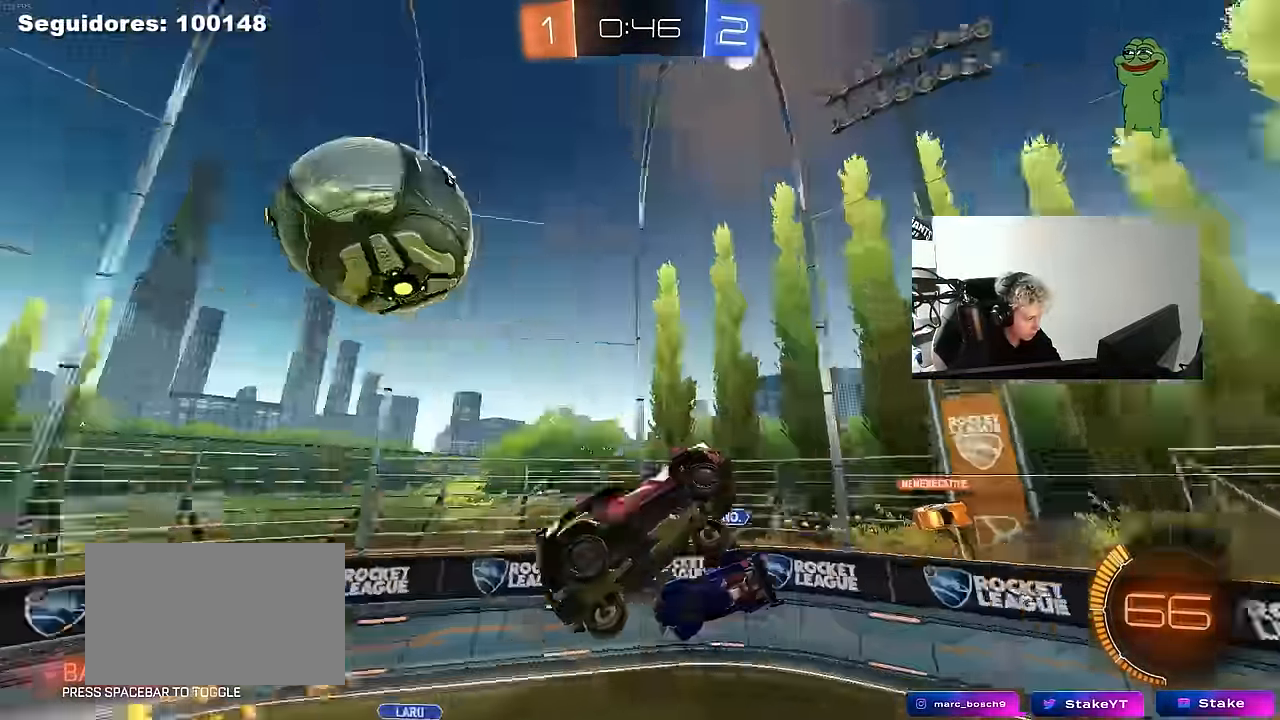
{"keys": ["a", "s", "shift"], "mouse": [], "mouse_move": "still", "events": [[17, "mouse_left", "up"], [33, "s", "down"], [133, "shift", "up"], [183, "a", "up"], [366, "d", "down"], [450, "d", "up"], [500, "a", "down"], [500, "shift", "down"]]}
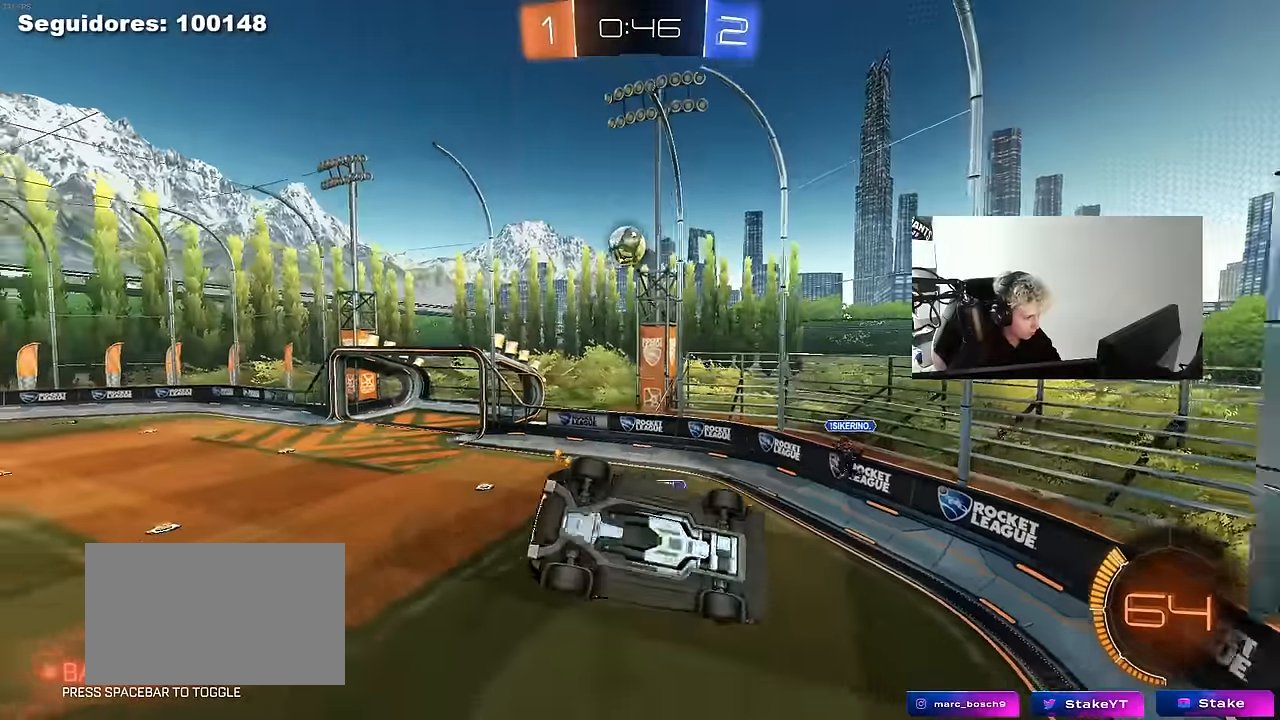
{"keys": ["d"], "mouse": [], "mouse_move": "still", "events": [[50, "s", "up"], [100, "shift", "up"], [333, "a", "up"], [333, "d", "down"], [333, "shift", "down"], [466, "shift", "up"]]}
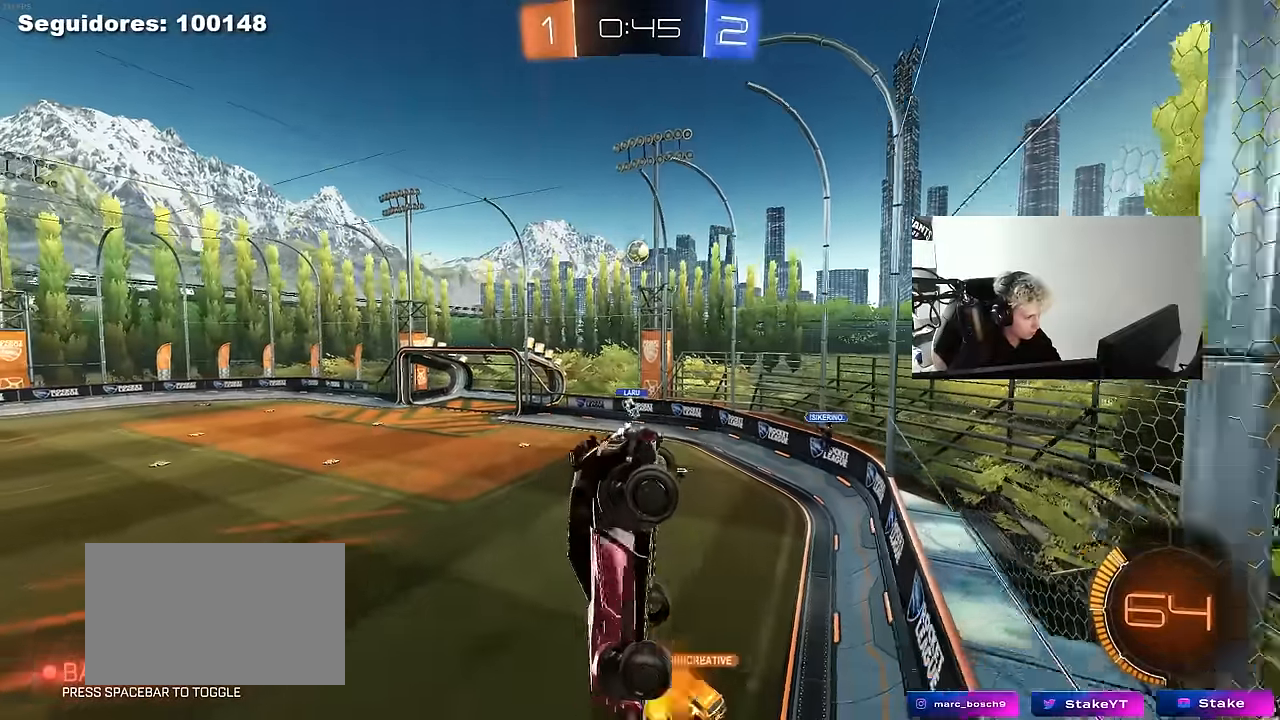
{"keys": ["d", "w"], "mouse": [], "mouse_move": "still", "events": [[16, "d", "up"], [66, "w", "down"], [300, "d", "down"]]}
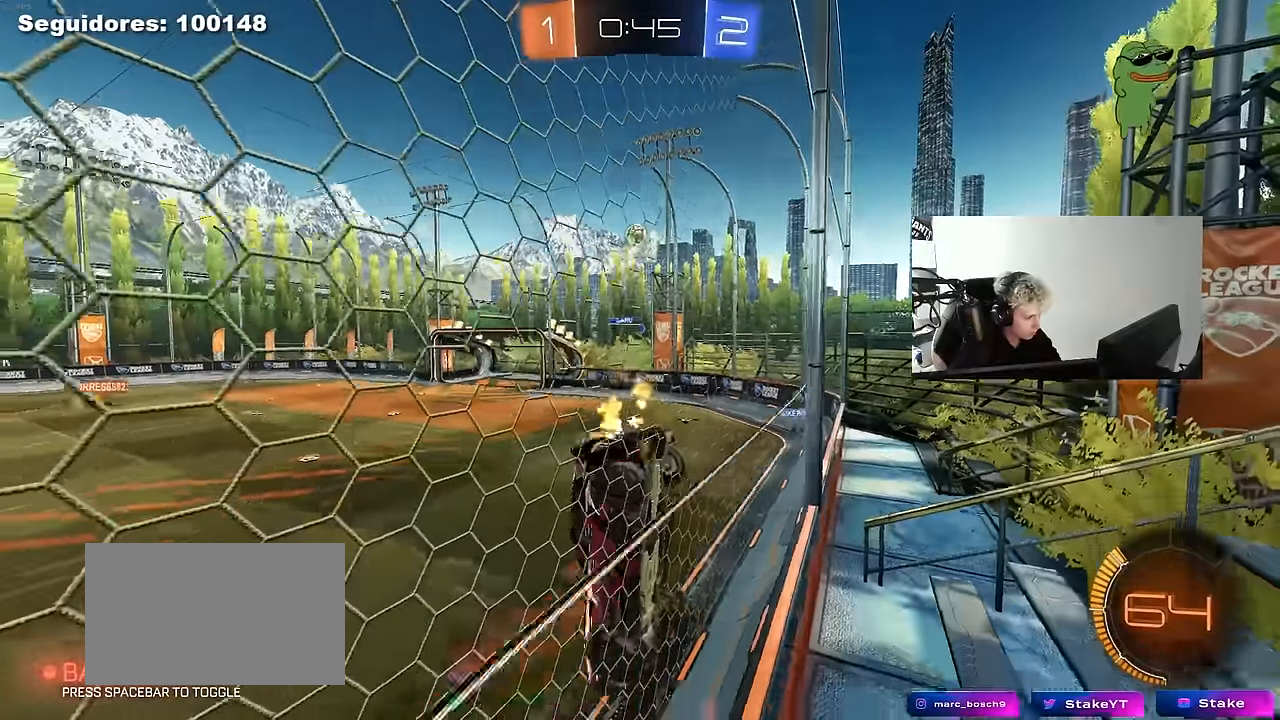
{"keys": ["w"], "mouse": [], "mouse_move": "still", "events": [[366, "d", "up"]]}
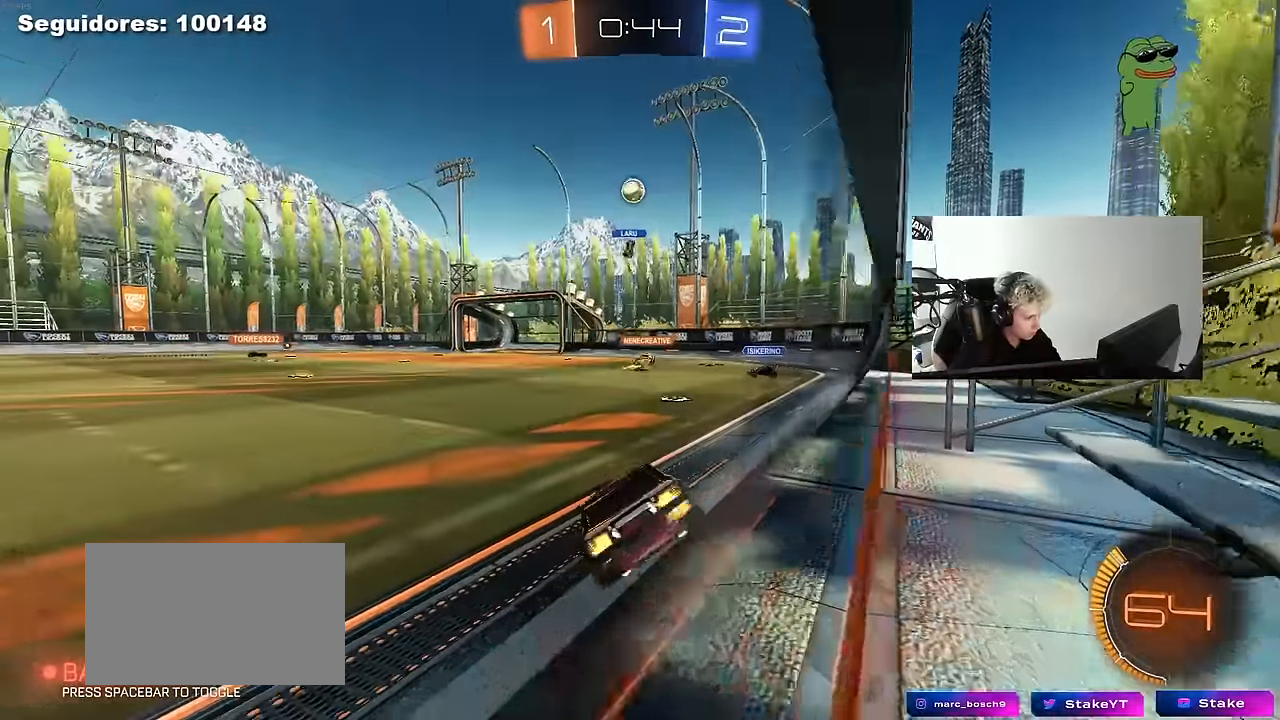
{"keys": ["a", "shift", "w"], "mouse": [], "mouse_move": "still", "events": [[100, "d", "down"], [183, "d", "up"], [233, "a", "down"], [416, "shift", "down"]]}
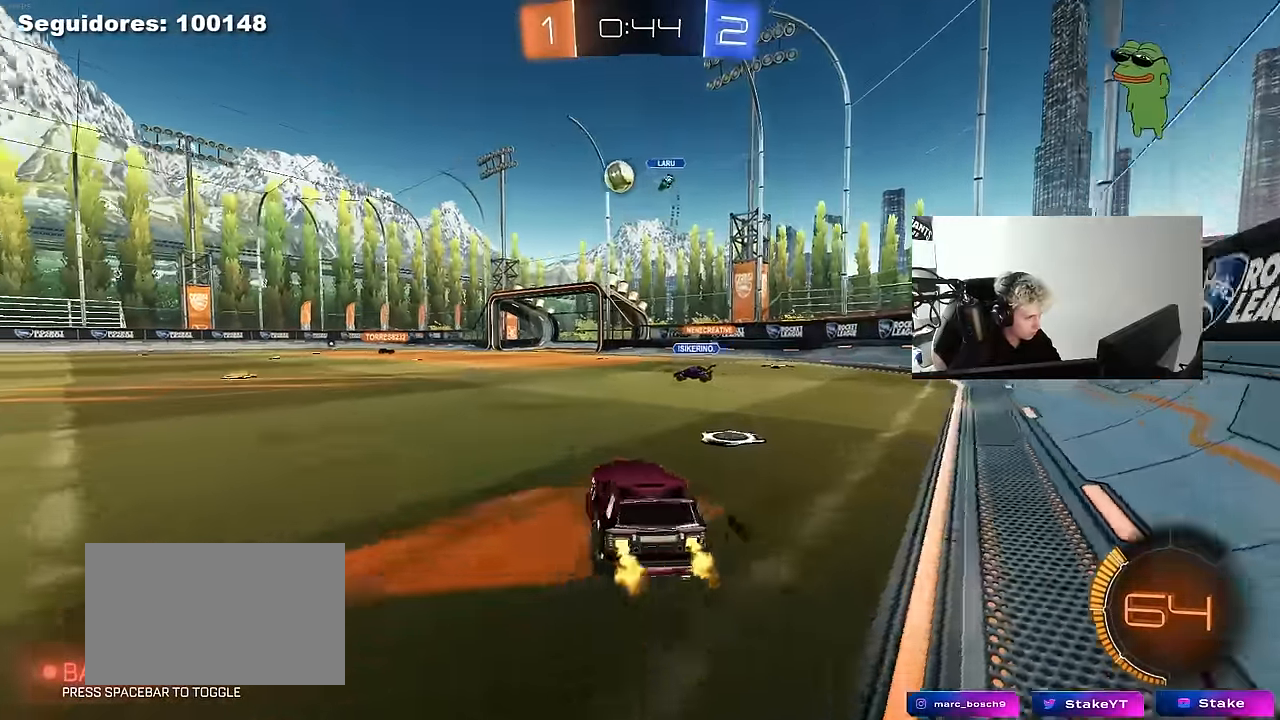
{"keys": ["w"], "mouse": ["left"], "mouse_move": "still", "events": [[16, "shift", "up"], [116, "a", "up"], [116, "mouse_left", "down"], [400, "d", "down"], [483, "d", "up"]]}
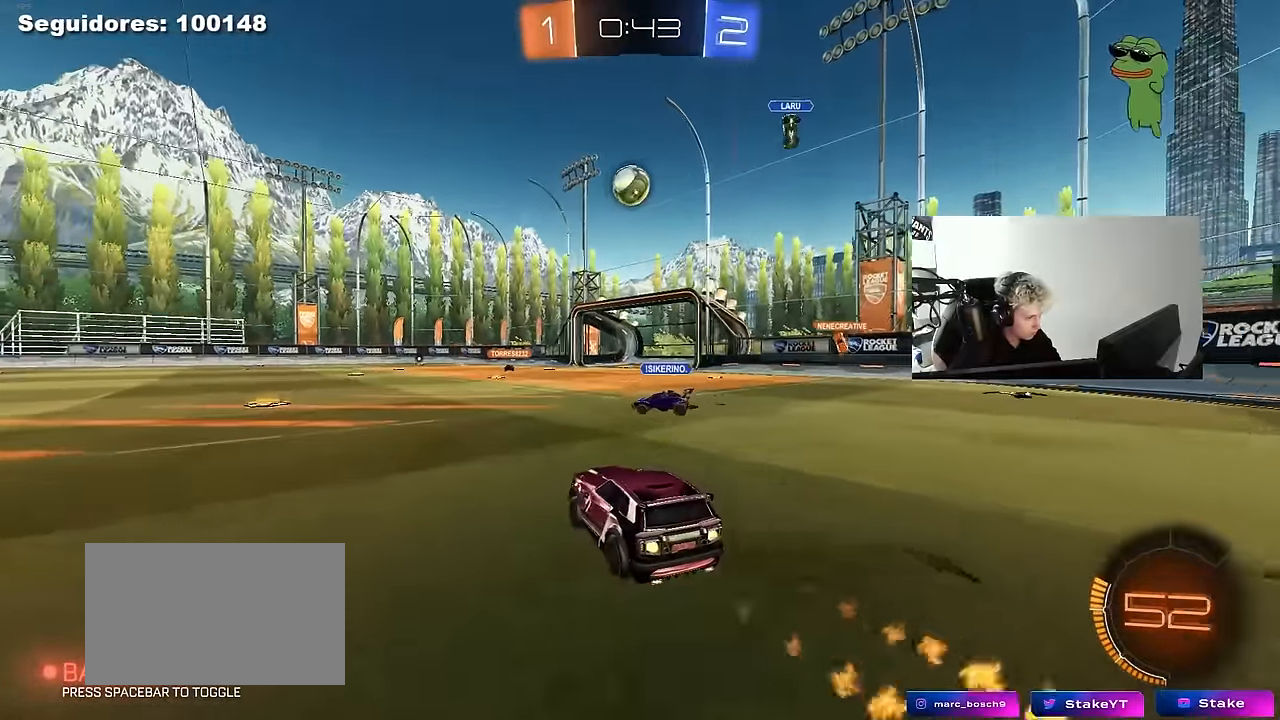
{"keys": ["a", "w"], "mouse": [], "mouse_move": "still", "events": [[83, "a", "down"], [166, "mouse_left", "up"], [216, "shift", "down"], [316, "shift", "up"]]}
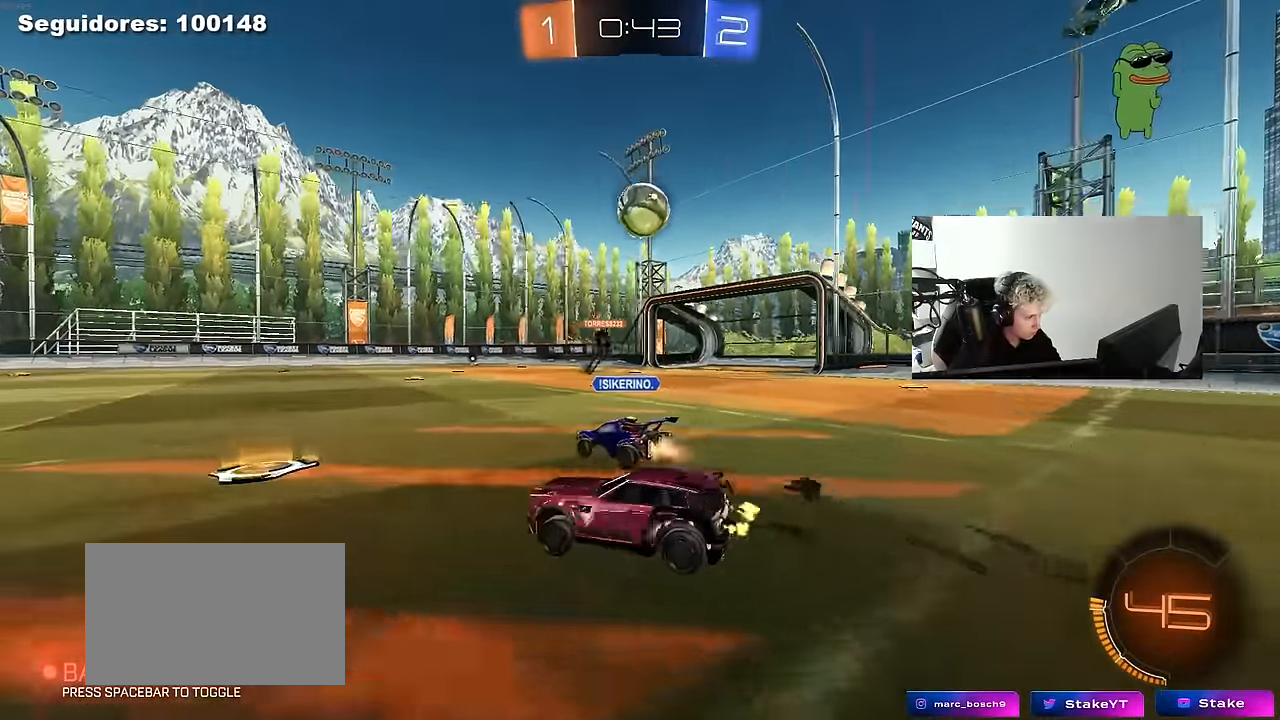
{"keys": ["w"], "mouse": ["left"], "mouse_move": "still", "events": [[100, "mouse_left", "down"], [383, "a", "up"]]}
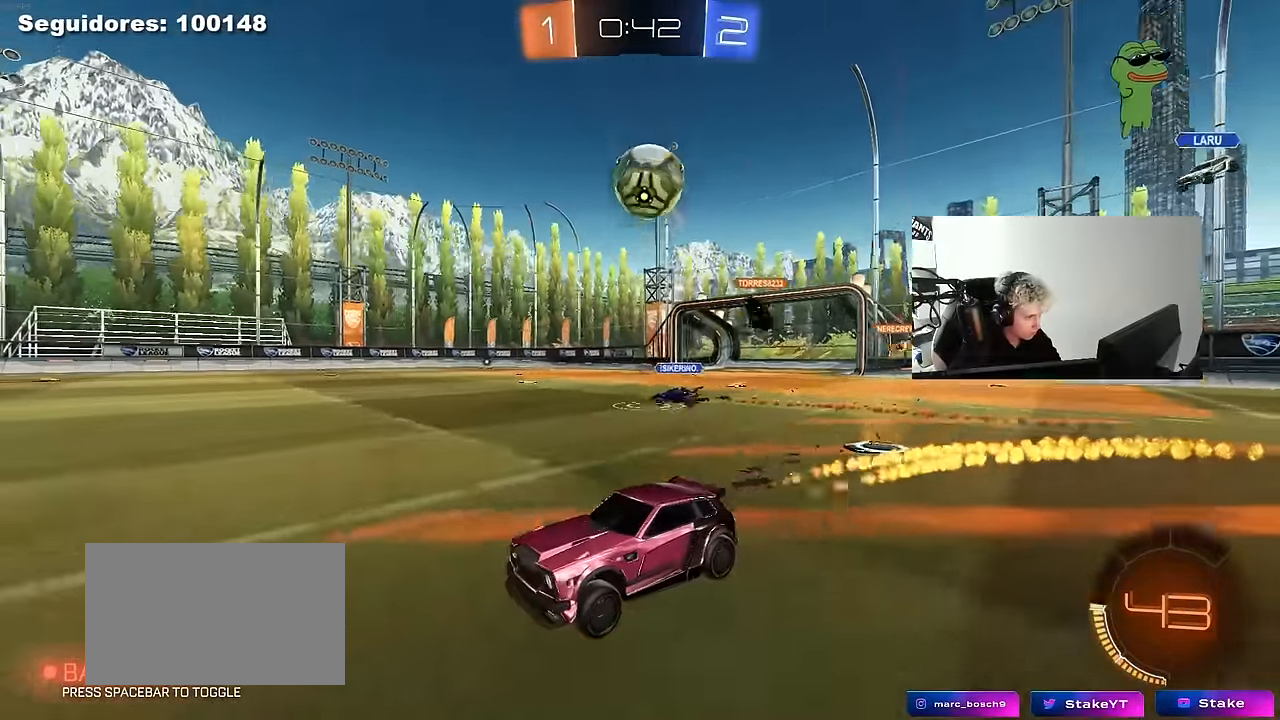
{"keys": [], "mouse": ["left", "right"], "mouse_move": "still", "events": [[16, "a", "down"], [66, "mouse_left", "up"], [200, "a", "up"], [200, "w", "up"], [250, "mouse_right", "down"], [300, "s", "down"], [350, "d", "down"], [350, "mouse_left", "down"], [433, "d", "up"], [483, "s", "up"]]}
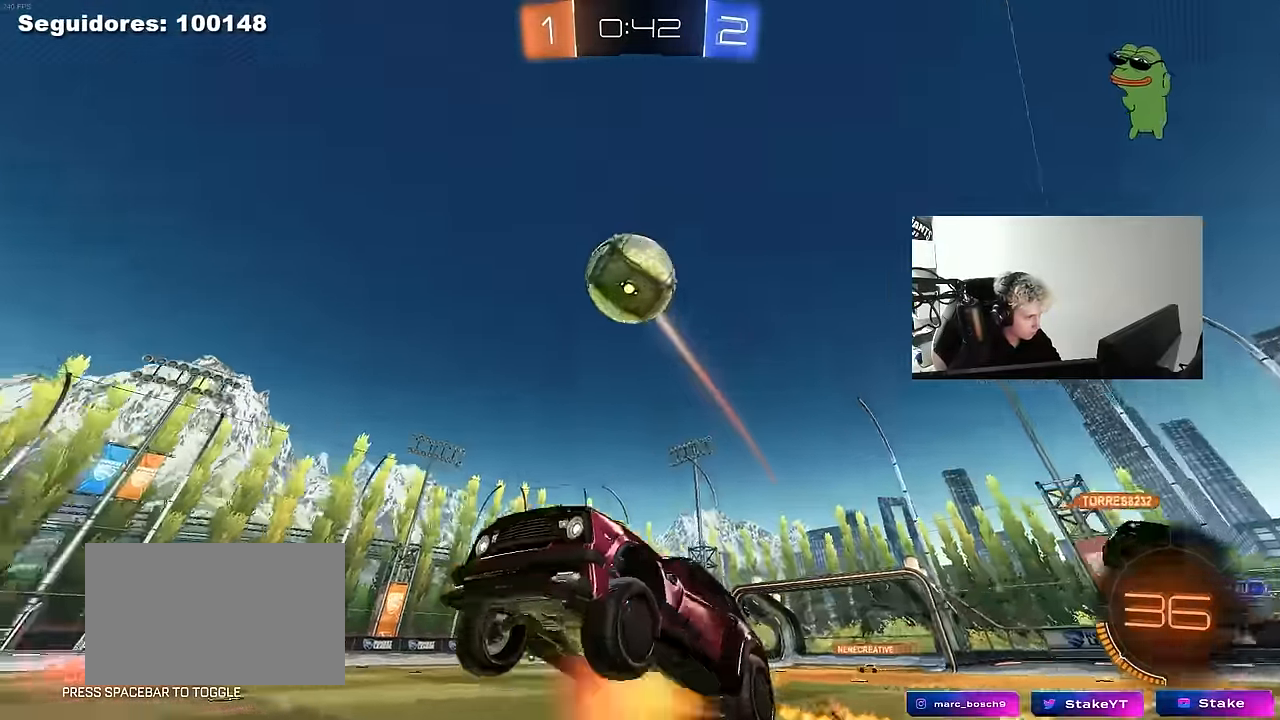
{"keys": ["a", "shift"], "mouse": ["left"], "mouse_move": "down-left", "events": [[83, "s", "down"], [133, "d", "down"], [133, "s", "up"], [166, "mouse_left", "up"], [166, "mouse_right", "up"], [400, "a", "down"], [400, "d", "up"], [400, "mouse_left", "down"], [400, "shift", "down"]]}
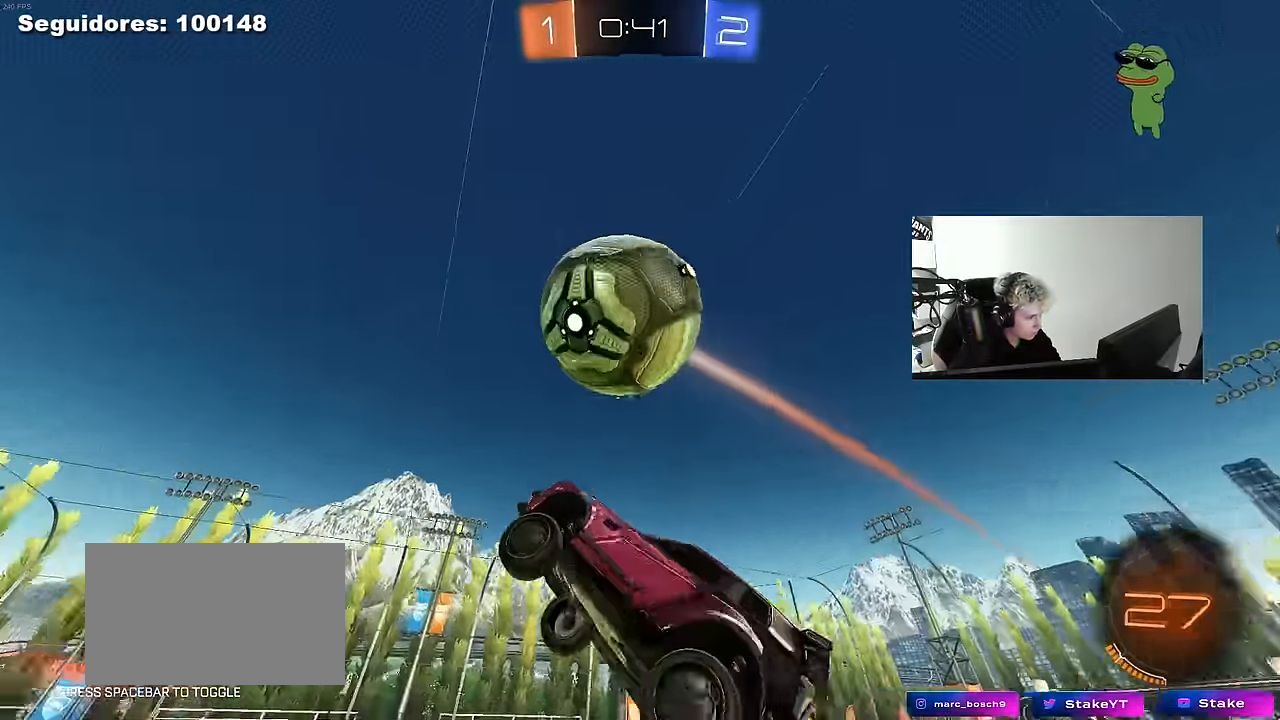
{"keys": ["d"], "mouse": [], "mouse_move": "still"}